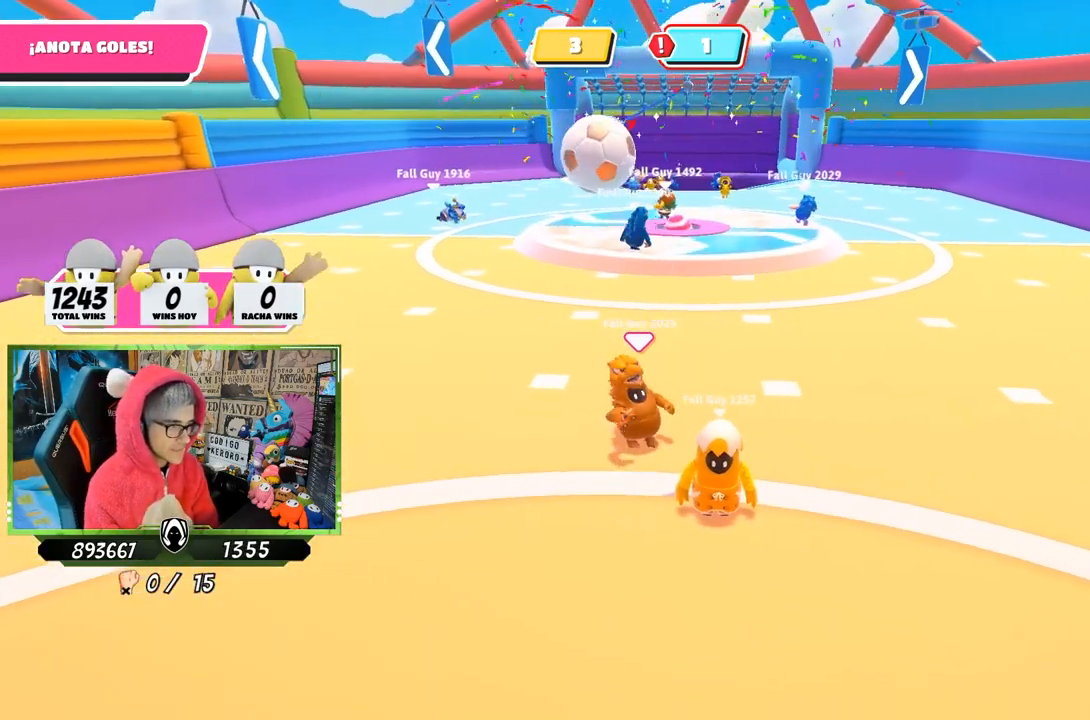
Gameplay with a controller (PlayStation layout); each line is a JSON object with the inputs held at the frame after it. "events" lists button and stick changes between this image and that frame as [ms after this image, input, new state], when the widget could be followed in between.
{"buttons": [], "left_stick": "up", "right_stick": "center", "events": [[33, "left_stick", "down-left"], [167, "right_stick", "down-right"], [267, "left_stick", "left"], [467, "right_stick", "center"], [500, "left_stick", "up"]]}
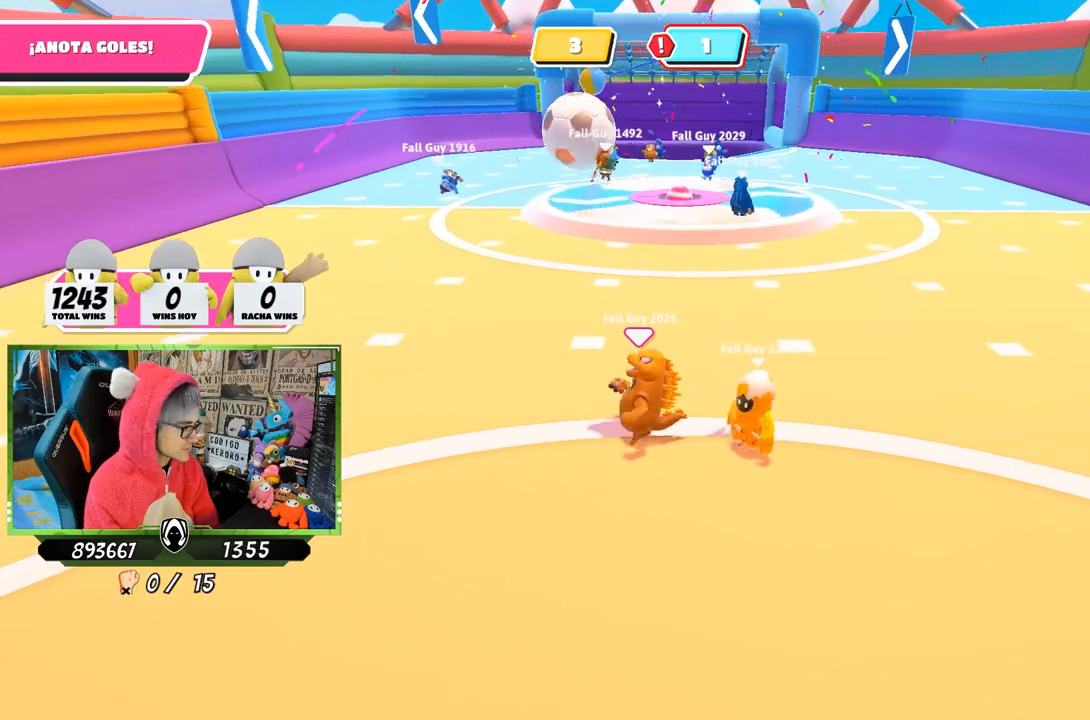
{"buttons": [], "left_stick": "down-right", "right_stick": "center", "events": [[133, "left_stick", "up-right"], [233, "right_stick", "up-left"], [433, "right_stick", "center"], [450, "left_stick", "down-right"]]}
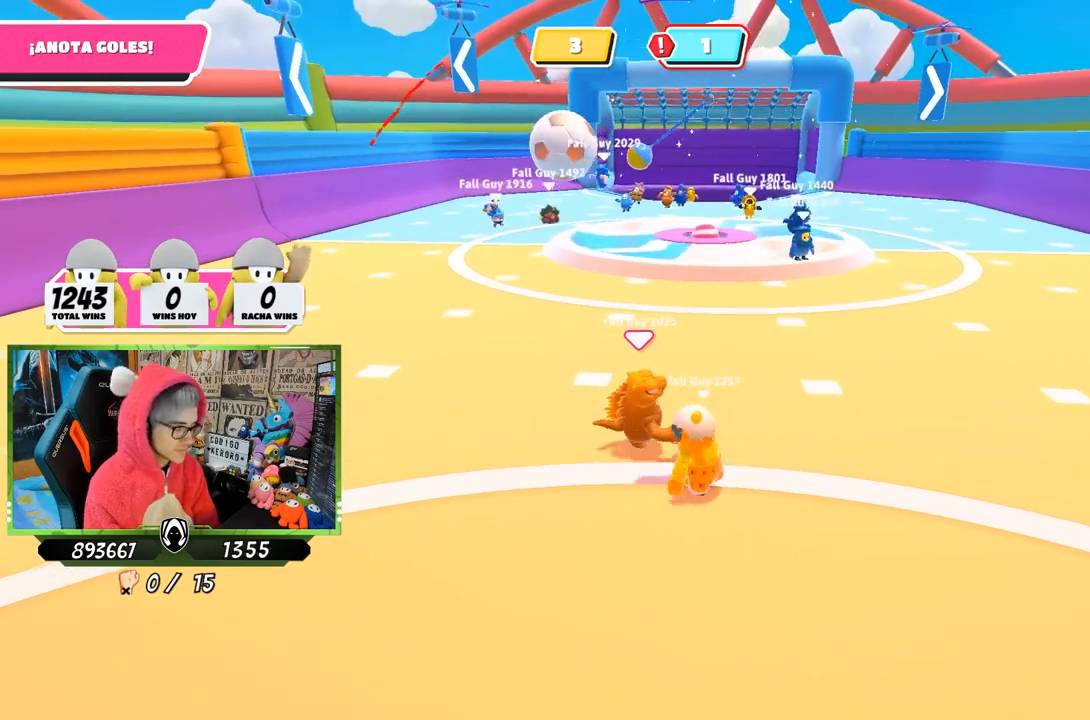
{"buttons": [], "left_stick": "left", "right_stick": "center", "events": [[200, "right_stick", "up"], [233, "left_stick", "down-left"], [400, "left_stick", "left"], [400, "right_stick", "center"]]}
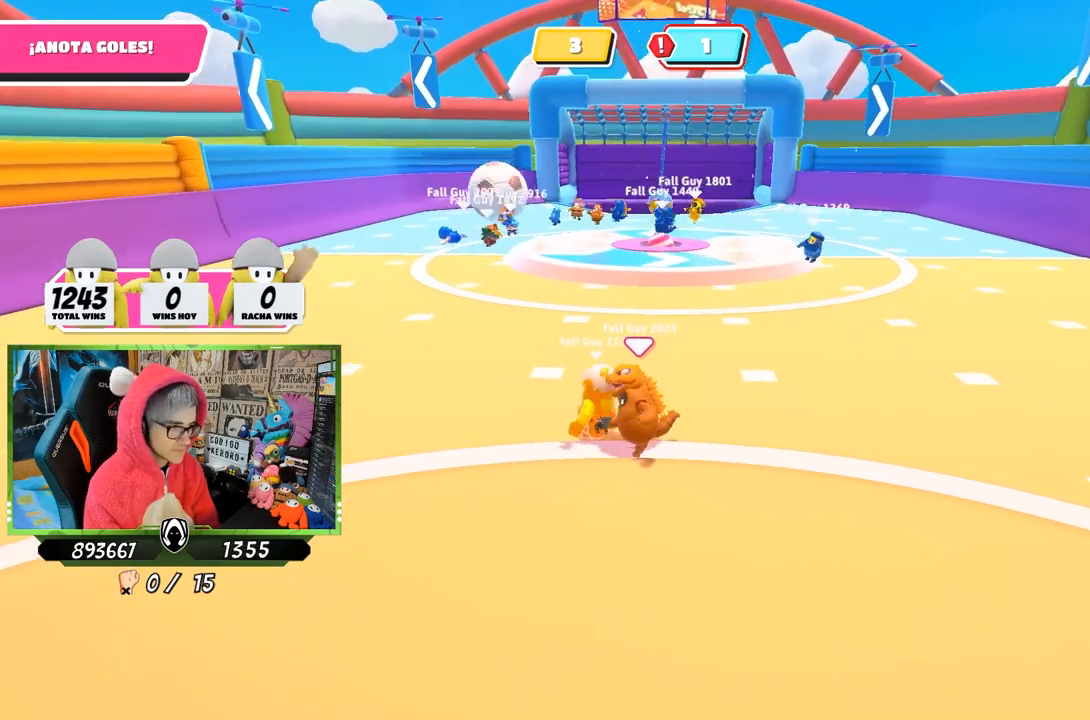
{"buttons": [], "left_stick": "right", "right_stick": "center", "events": [[33, "left_stick", "up-left"], [133, "left_stick", "up"], [233, "left_stick", "up-right"], [433, "left_stick", "right"]]}
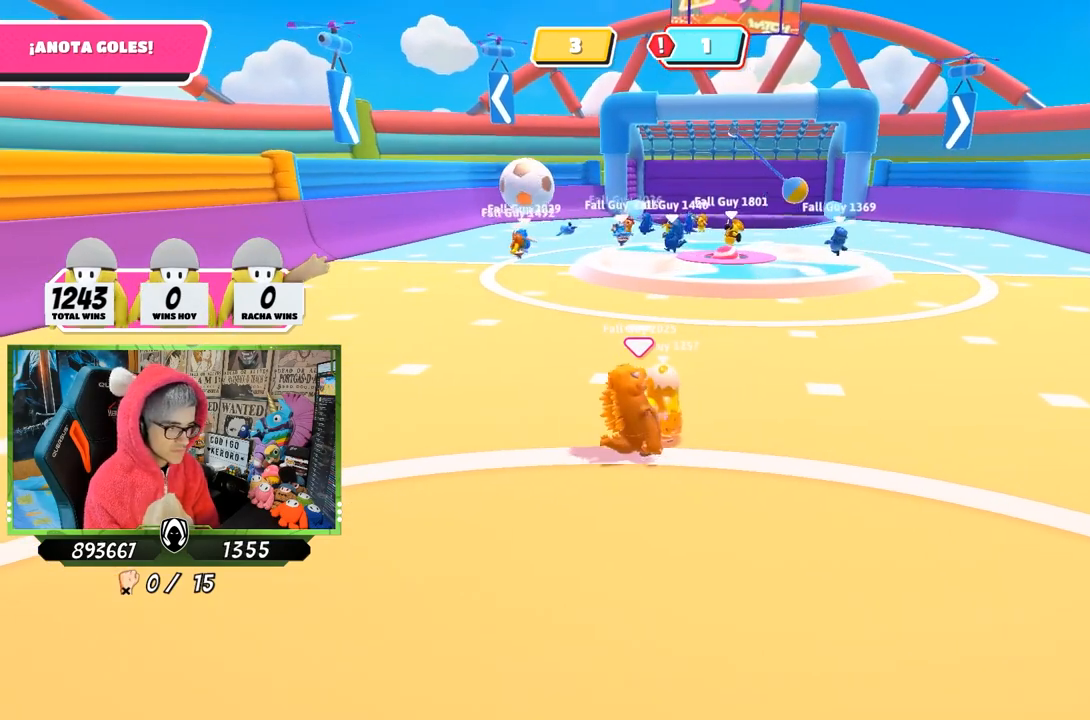
{"buttons": [], "left_stick": "down-right", "right_stick": "center", "events": [[67, "left_stick", "down-right"]]}
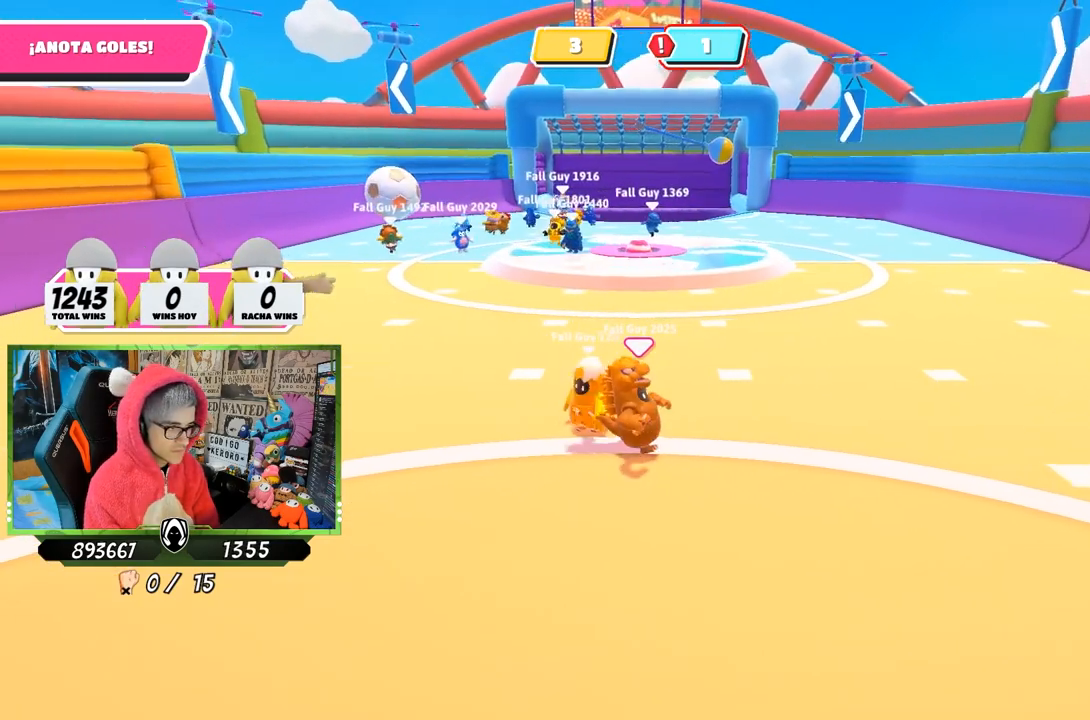
{"buttons": [], "left_stick": "down-left", "right_stick": "center", "events": [[200, "right_stick", "left"], [233, "left_stick", "down"], [333, "left_stick", "down-left"], [433, "right_stick", "center"]]}
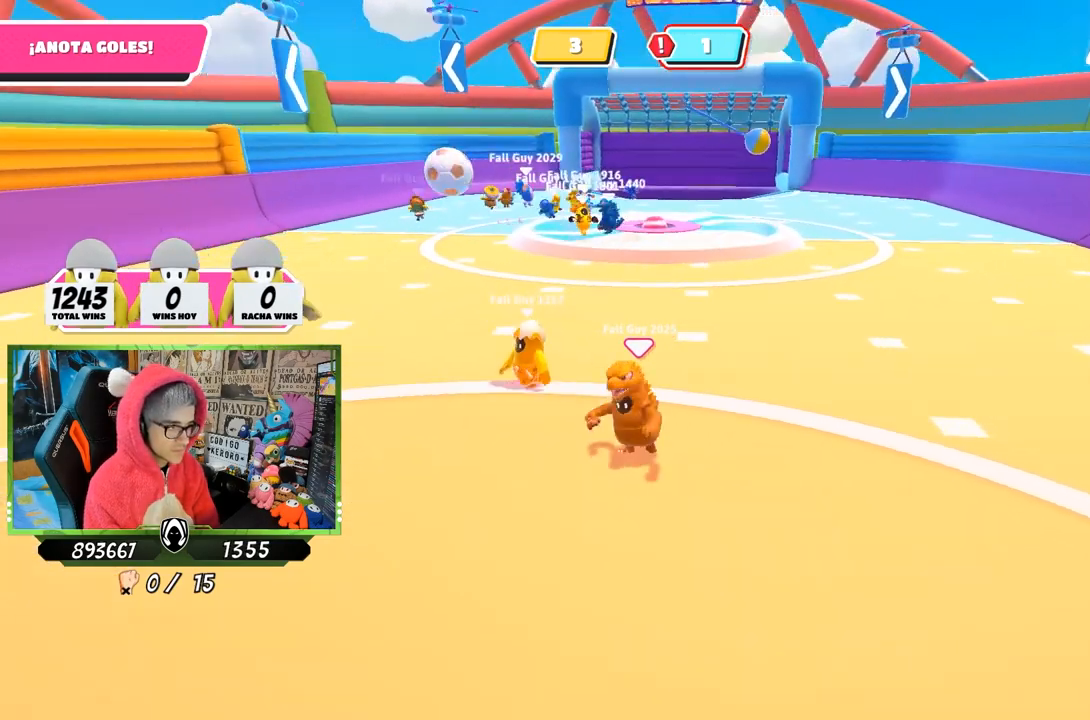
{"buttons": [], "left_stick": "up-right", "right_stick": "center", "events": [[67, "left_stick", "left"], [183, "right_stick", "right"], [267, "left_stick", "up"], [333, "left_stick", "up-right"], [333, "right_stick", "center"]]}
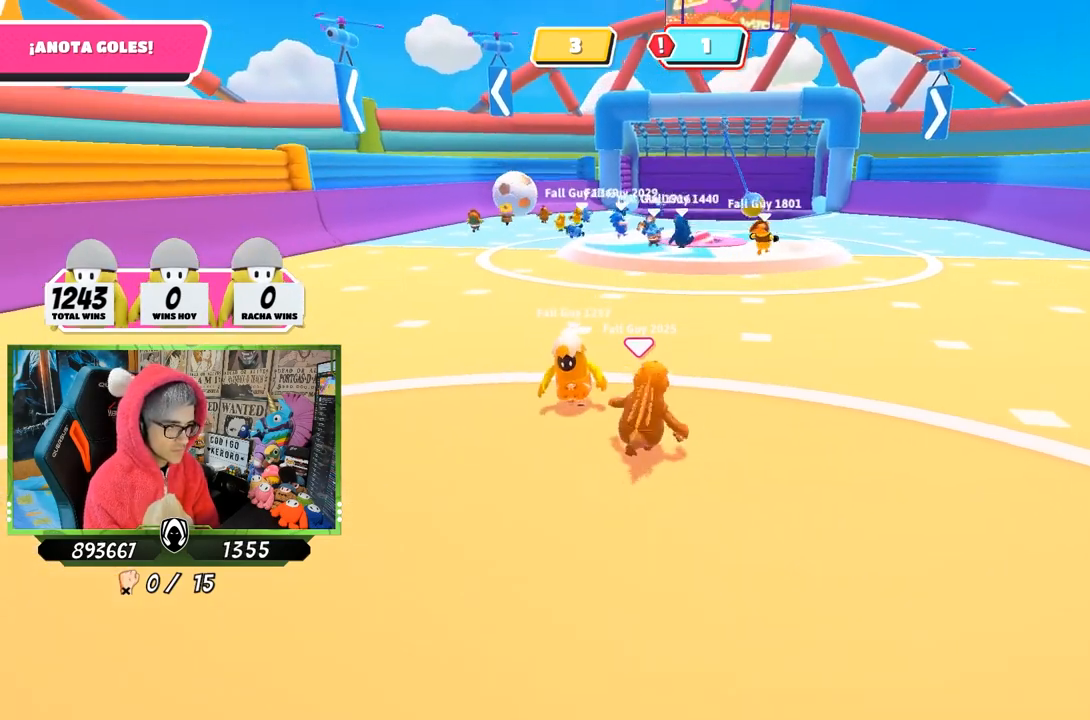
{"buttons": [], "left_stick": "left", "right_stick": "center", "events": [[467, "left_stick", "left"]]}
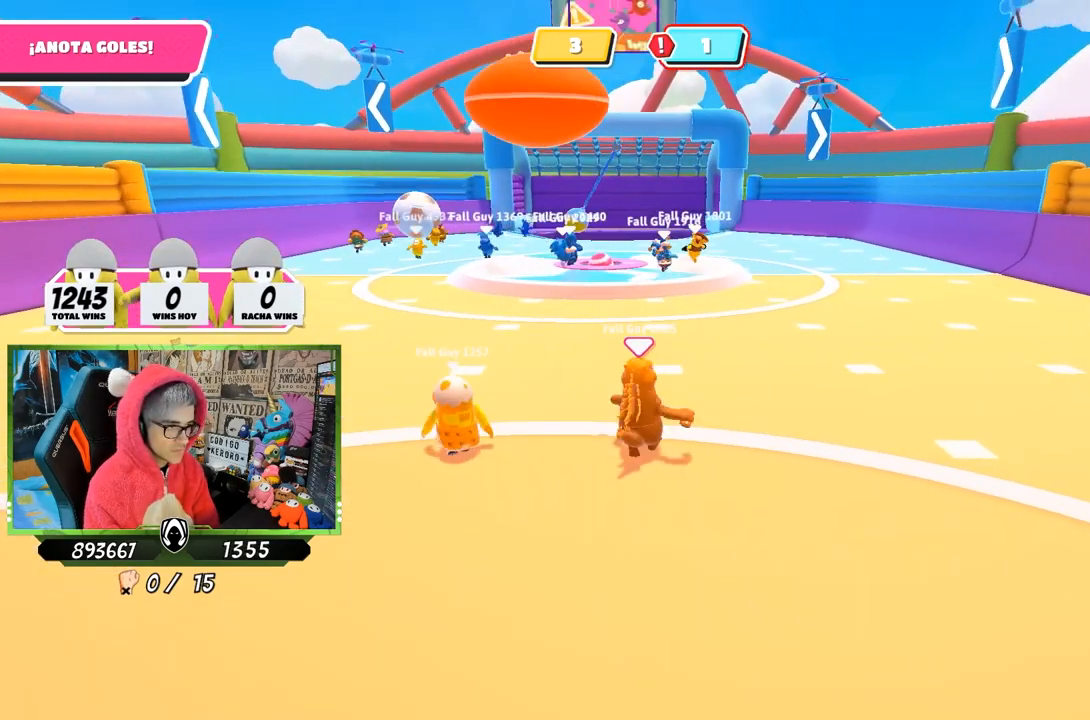
{"buttons": [], "left_stick": "down-left", "right_stick": "center", "events": [[133, "left_stick", "down-left"], [283, "left_stick", "down"], [400, "left_stick", "down-left"]]}
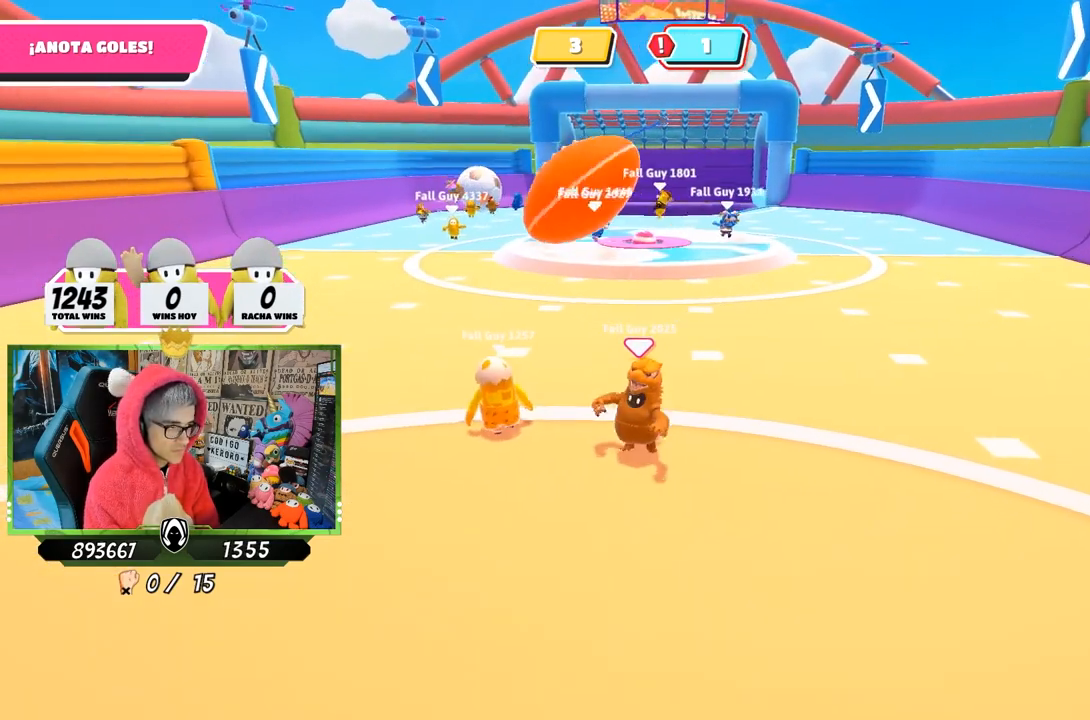
{"buttons": [], "left_stick": "left", "right_stick": "down-right", "events": [[167, "left_stick", "left"], [333, "right_stick", "right"], [500, "right_stick", "down-right"]]}
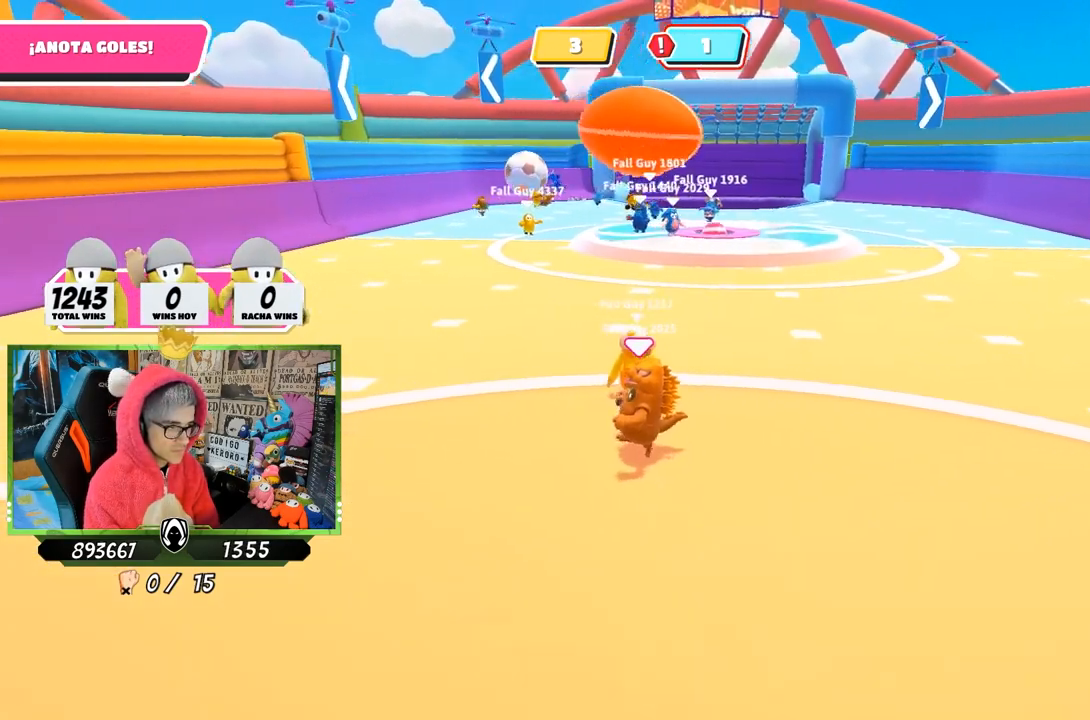
{"buttons": [], "left_stick": "up-left", "right_stick": "center", "events": [[67, "left_stick", "up-left"], [300, "right_stick", "down"], [400, "right_stick", "center"]]}
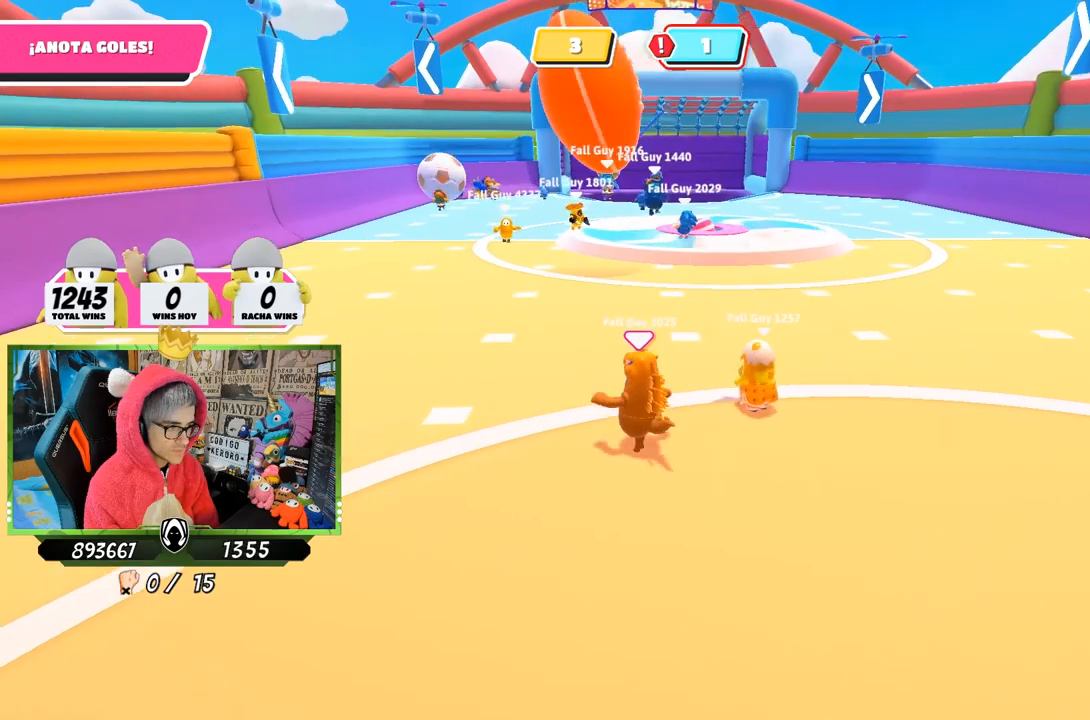
{"buttons": [], "left_stick": "down-left", "right_stick": "center", "events": [[300, "left_stick", "down-left"]]}
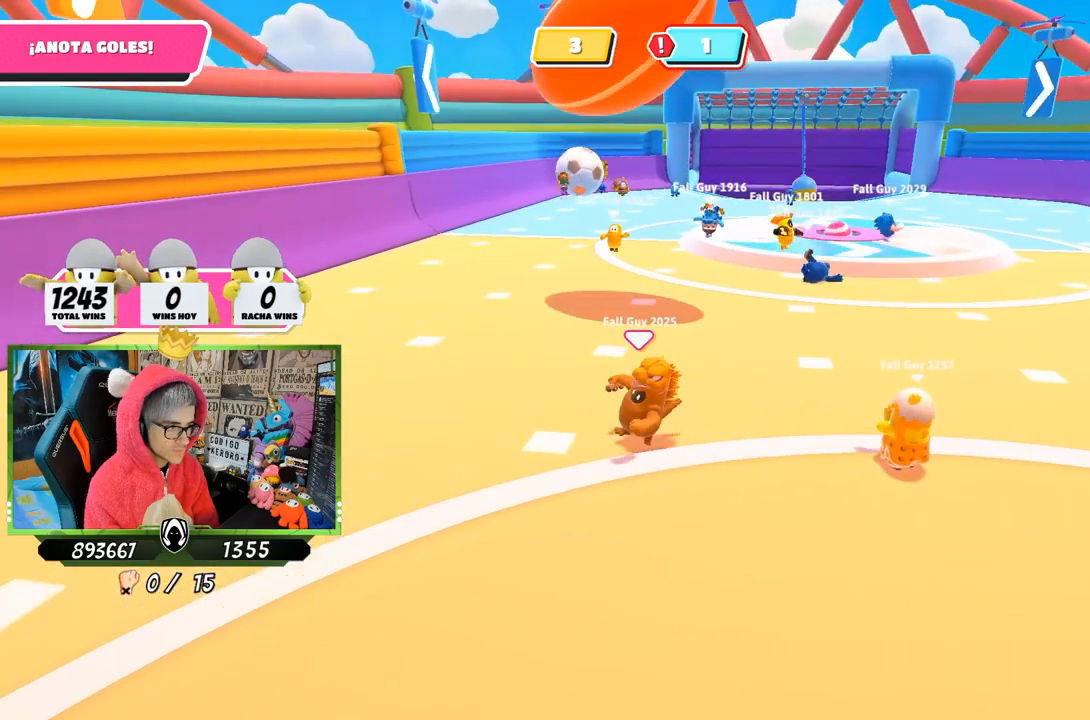
{"buttons": [], "left_stick": "down-left", "right_stick": "center", "events": [[100, "right_stick", "up"], [433, "right_stick", "center"]]}
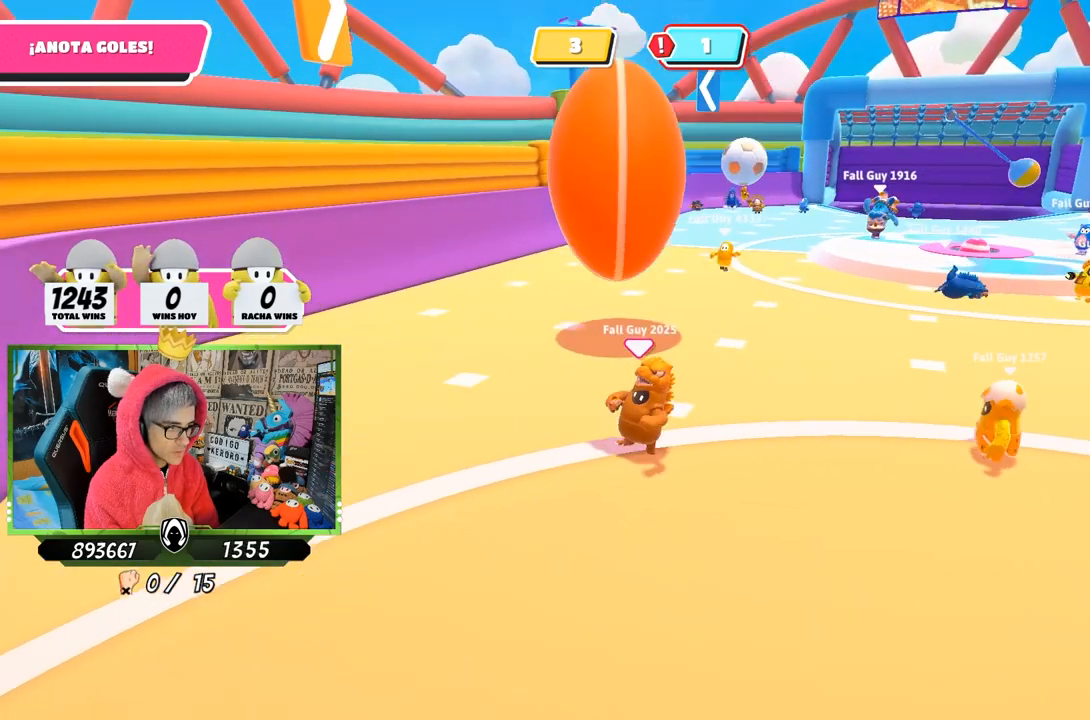
{"buttons": [], "left_stick": "left", "right_stick": "right", "events": [[200, "left_stick", "left"], [500, "right_stick", "right"]]}
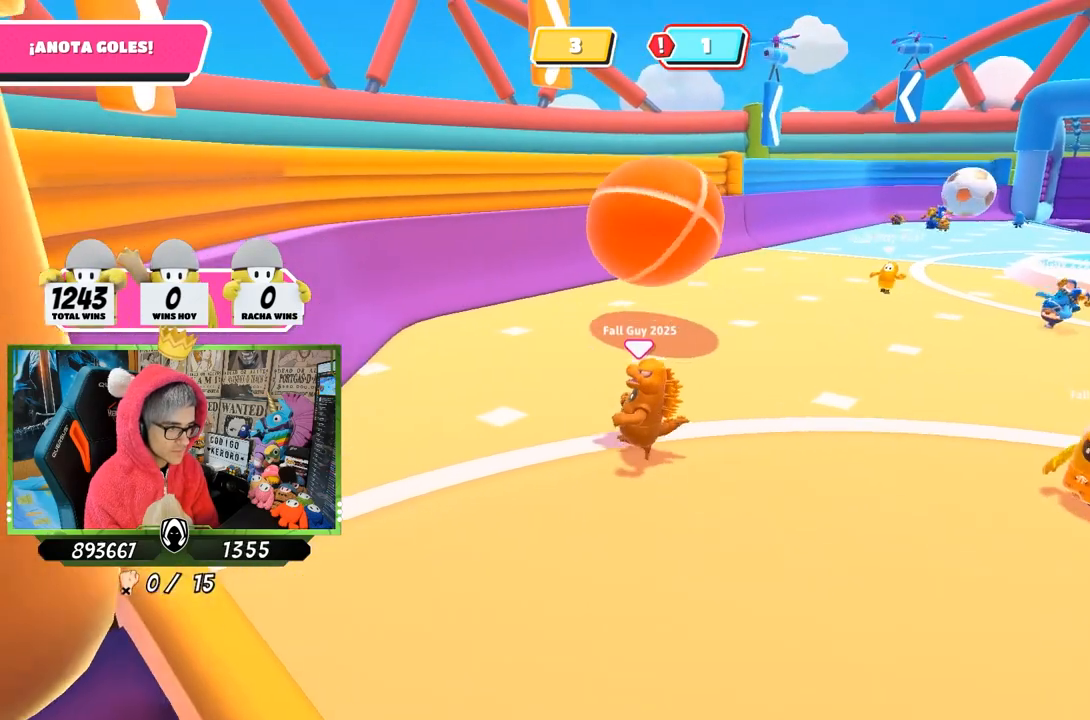
{"buttons": [], "left_stick": "up-left", "right_stick": "center", "events": [[100, "left_stick", "up-left"], [100, "right_stick", "down-right"], [433, "right_stick", "center"]]}
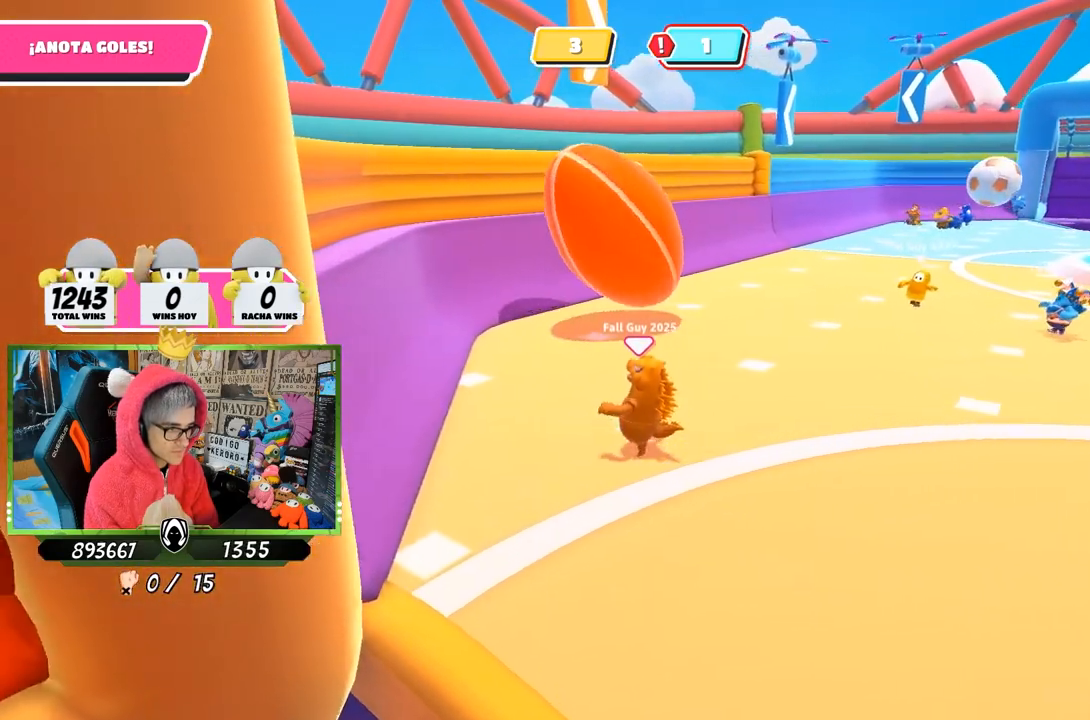
{"buttons": [], "left_stick": "up", "right_stick": "down-right", "events": [[167, "left_stick", "down-left"], [467, "left_stick", "up"], [467, "right_stick", "down-right"]]}
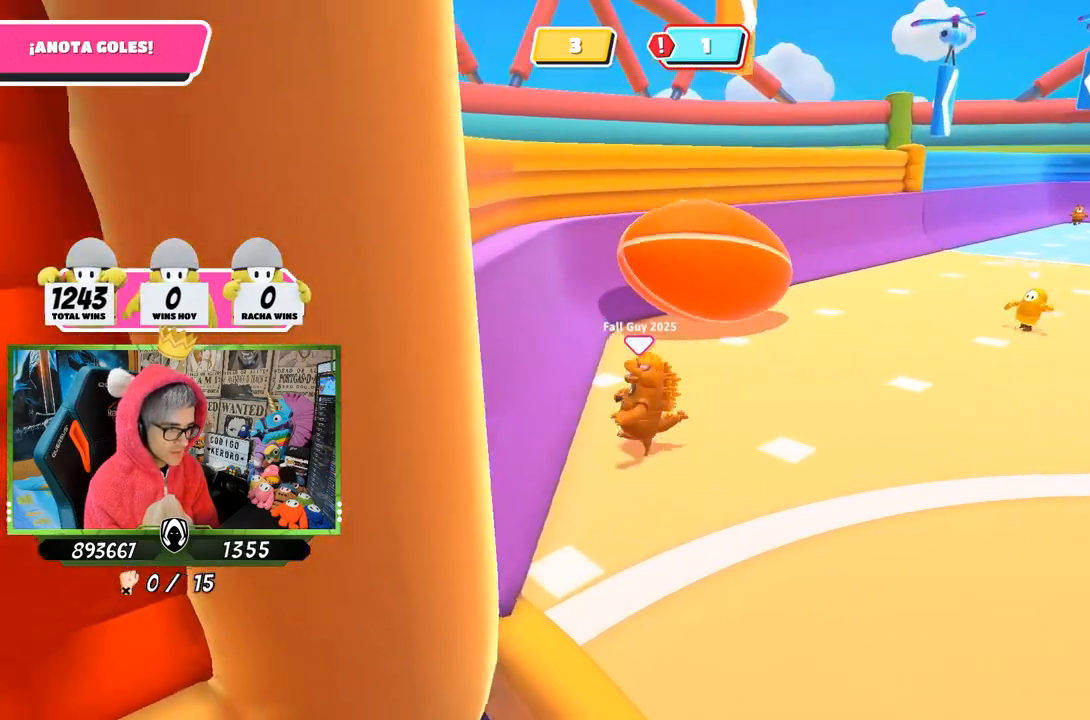
{"buttons": [], "left_stick": "up", "right_stick": "down", "events": [[67, "left_stick", "up-right"], [300, "right_stick", "down"], [333, "left_stick", "up"]]}
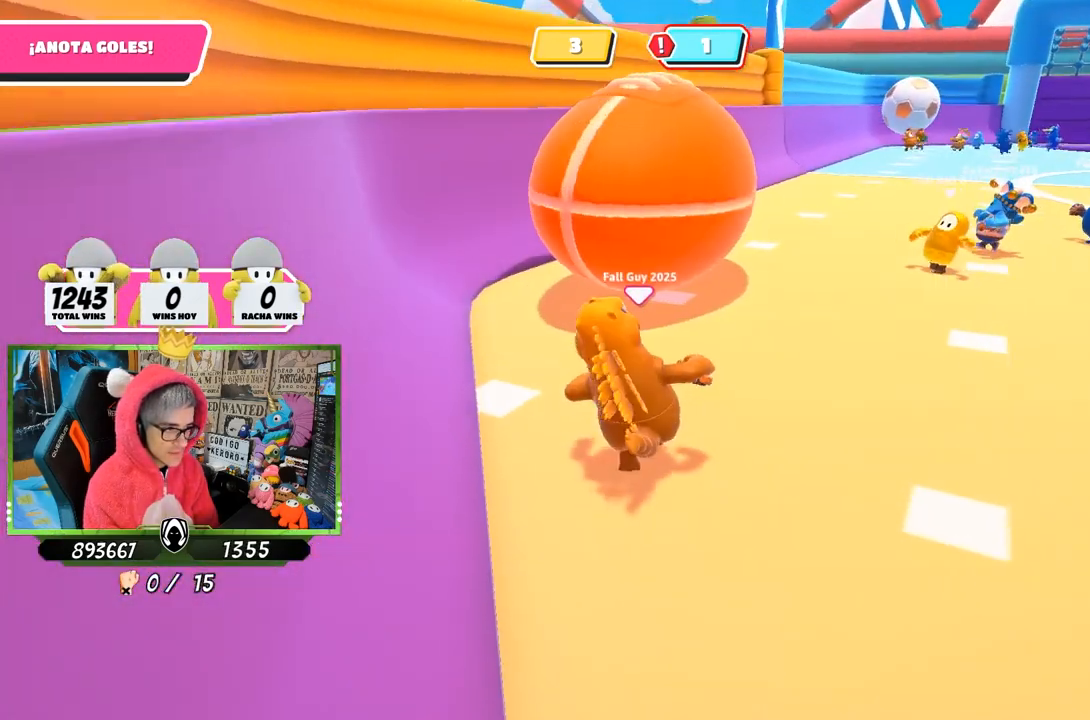
{"buttons": ["CROSS", "SQUARE"], "left_stick": "up", "right_stick": "center", "events": [[33, "right_stick", "center"], [367, "CROSS", "down"], [467, "SQUARE", "down"]]}
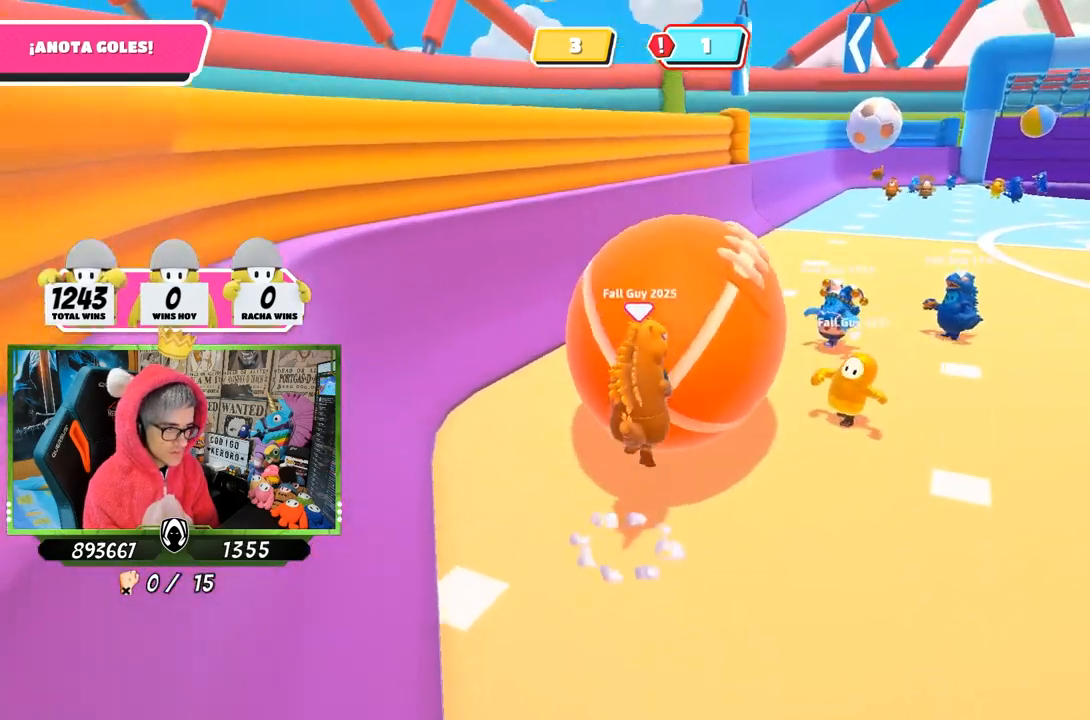
{"buttons": [], "left_stick": "up-right", "right_stick": "center", "events": [[33, "CROSS", "up"], [67, "SQUARE", "up"], [133, "SQUARE", "down"], [233, "SQUARE", "up"], [300, "SQUARE", "down"], [333, "SQUARE", "up"], [433, "SQUARE", "down"], [500, "SQUARE", "up"], [500, "left_stick", "up-right"]]}
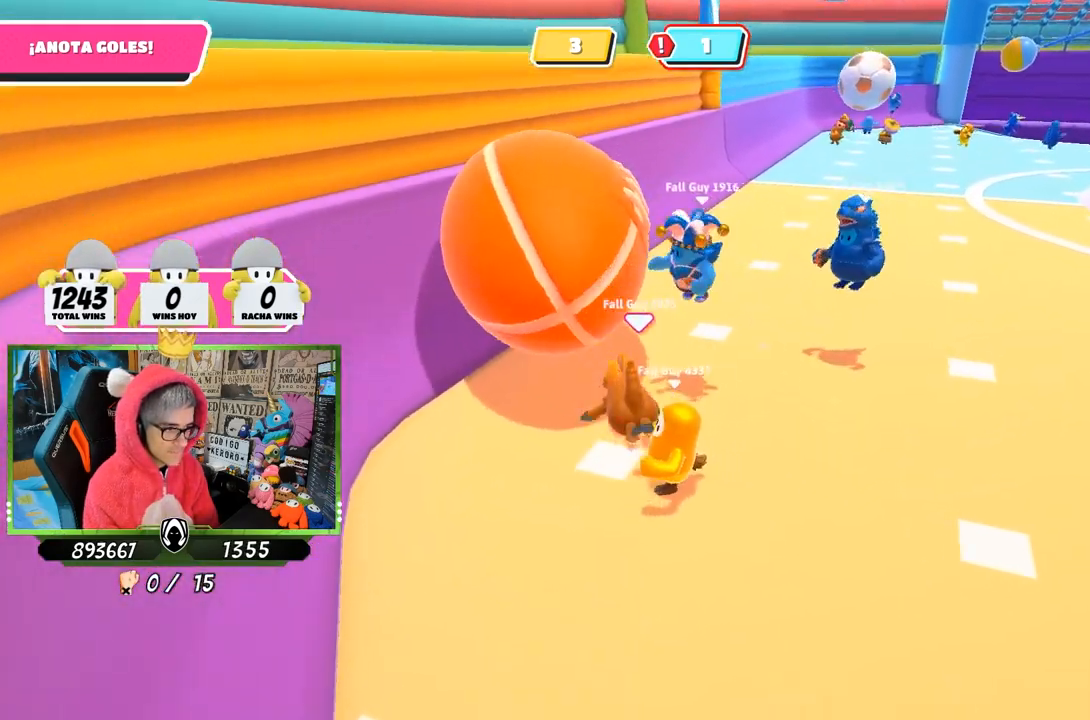
{"buttons": [], "left_stick": "down-right", "right_stick": "left", "events": [[67, "SQUARE", "down"], [167, "SQUARE", "up"], [200, "left_stick", "right"], [333, "left_stick", "down-right"], [433, "right_stick", "left"]]}
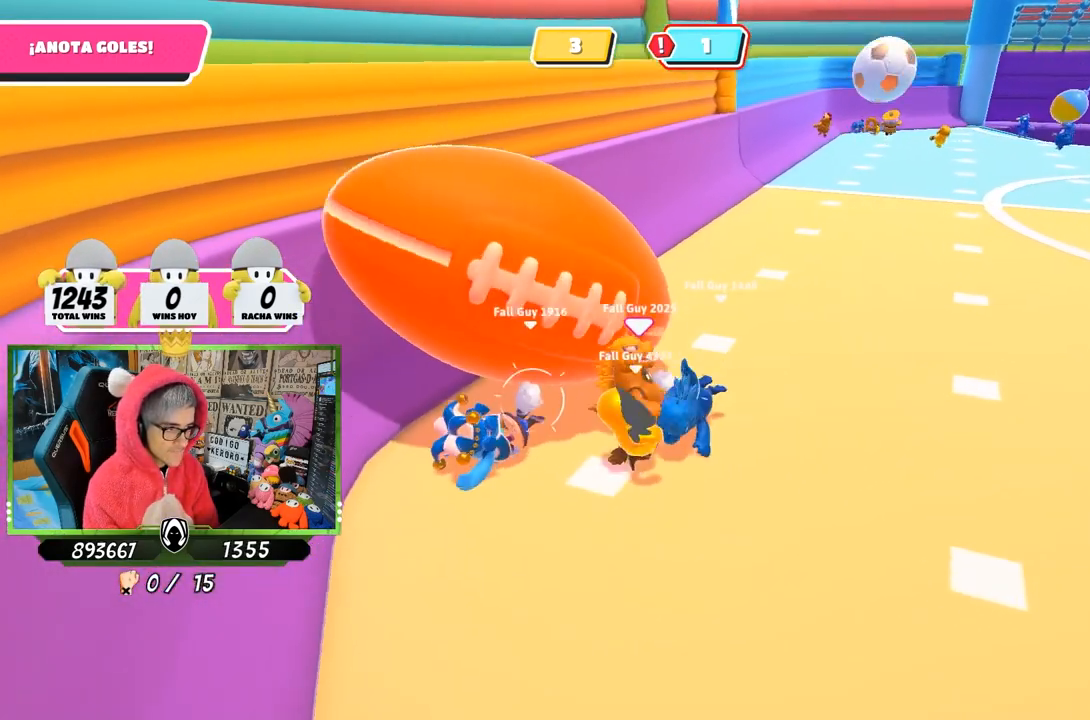
{"buttons": [], "left_stick": "up", "right_stick": "down-right", "events": [[33, "left_stick", "down"], [67, "right_stick", "center"], [133, "left_stick", "down-left"], [433, "right_stick", "down-right"], [467, "left_stick", "up"]]}
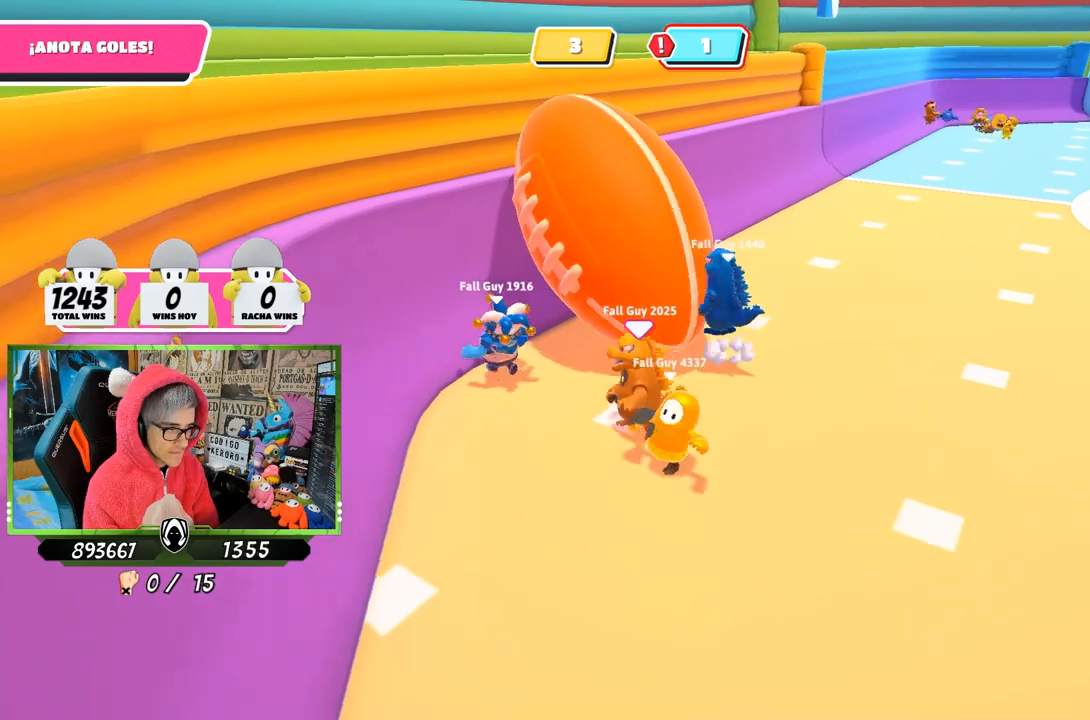
{"buttons": [], "left_stick": "up-left", "right_stick": "center", "events": [[267, "left_stick", "up-left"], [267, "right_stick", "center"], [333, "right_stick", "up"], [467, "right_stick", "center"]]}
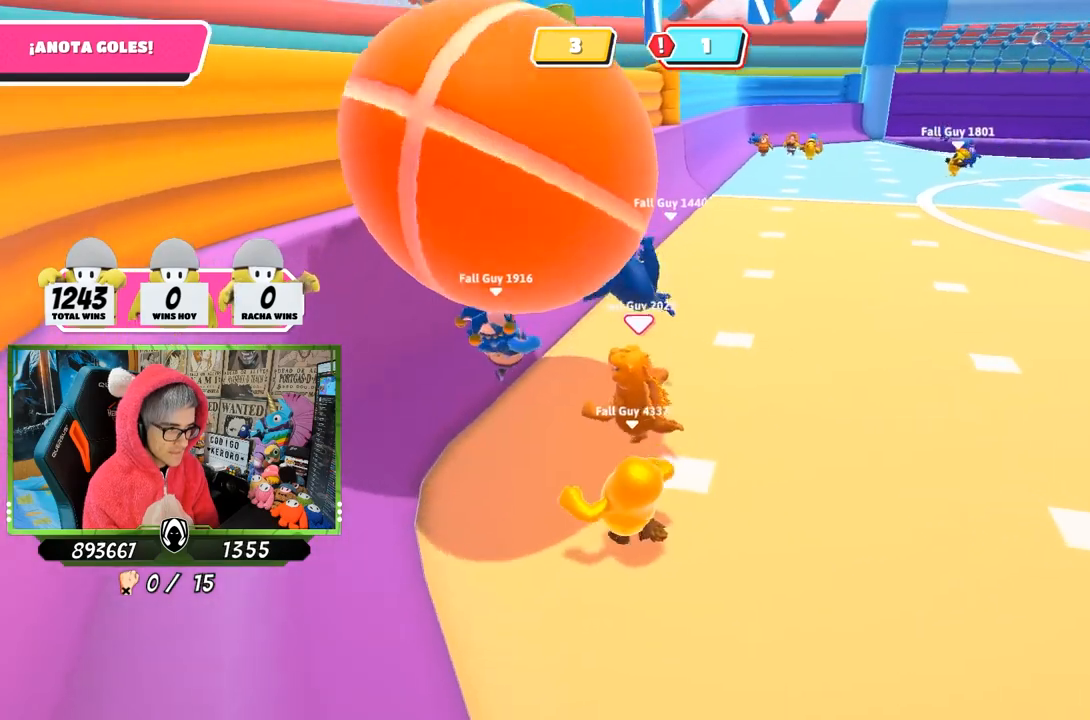
{"buttons": [], "left_stick": "down-right", "right_stick": "left", "events": [[133, "left_stick", "down-left"], [267, "left_stick", "down-right"], [267, "right_stick", "left"]]}
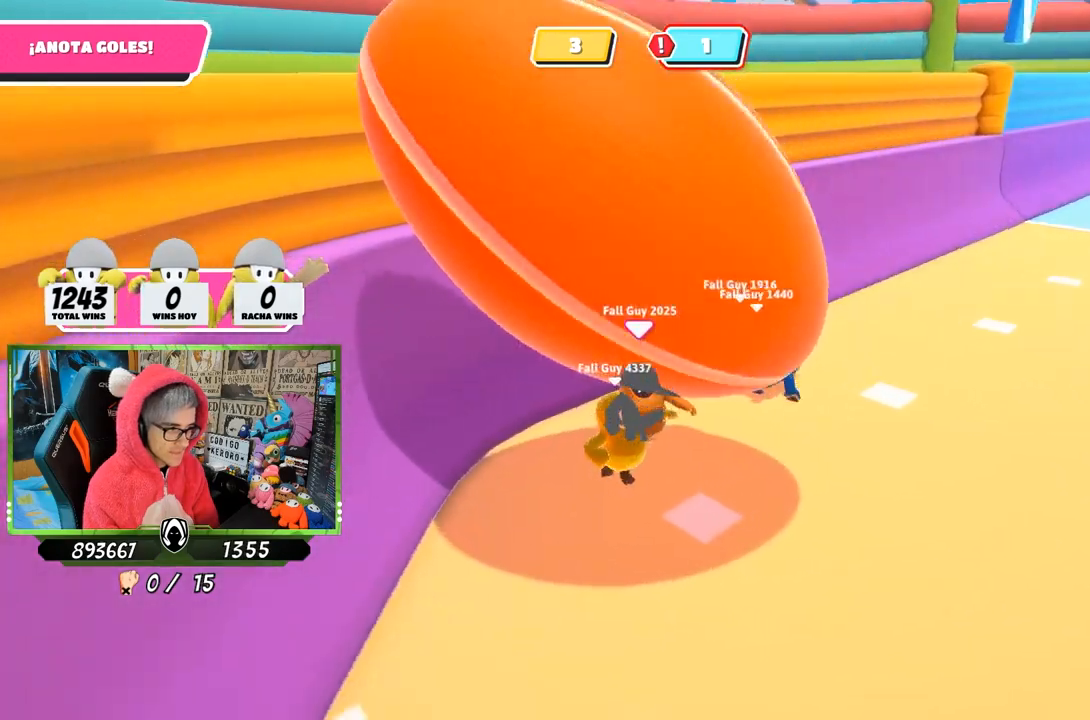
{"buttons": [], "left_stick": "down-left", "right_stick": "right", "events": [[67, "right_stick", "center"], [167, "left_stick", "down-left"], [167, "right_stick", "right"]]}
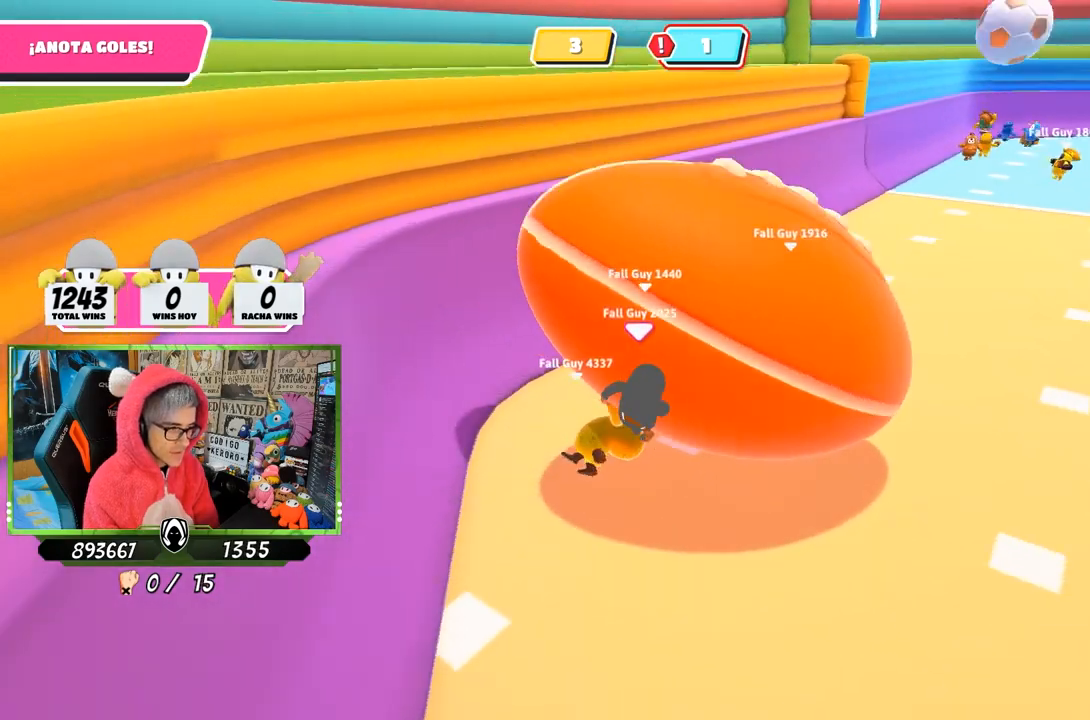
{"buttons": [], "left_stick": "up-right", "right_stick": "right", "events": [[233, "left_stick", "down-right"], [333, "left_stick", "up-right"]]}
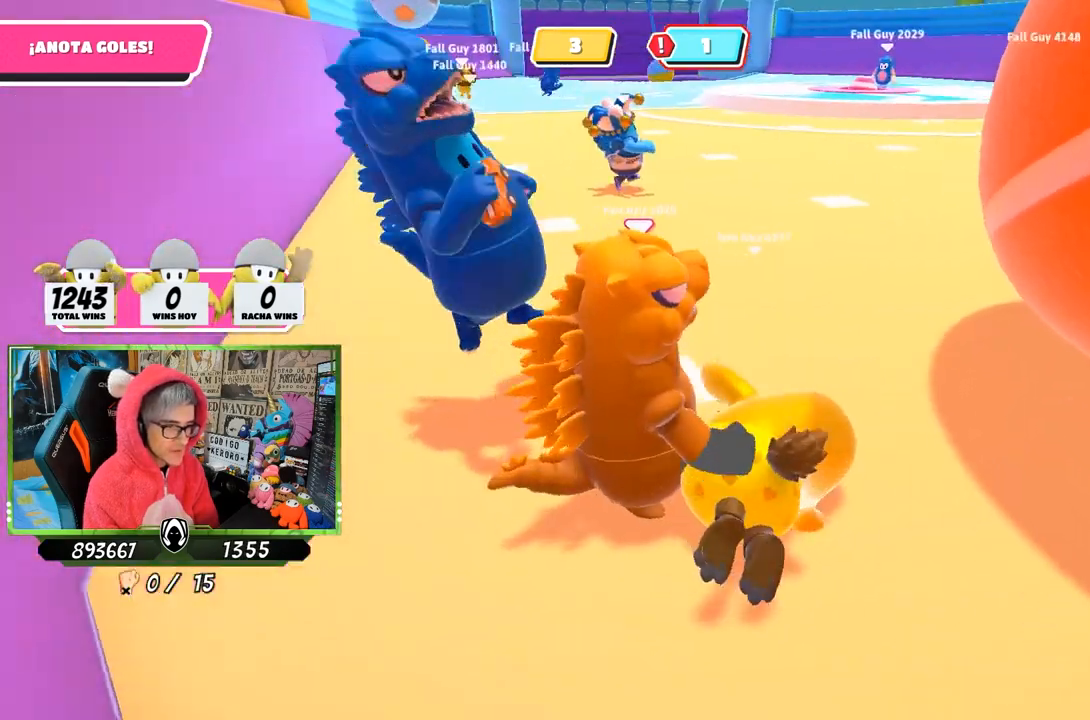
{"buttons": [], "left_stick": "up-left", "right_stick": "right", "events": [[167, "right_stick", "up-right"], [267, "right_stick", "center"], [433, "right_stick", "right"], [500, "left_stick", "up-left"]]}
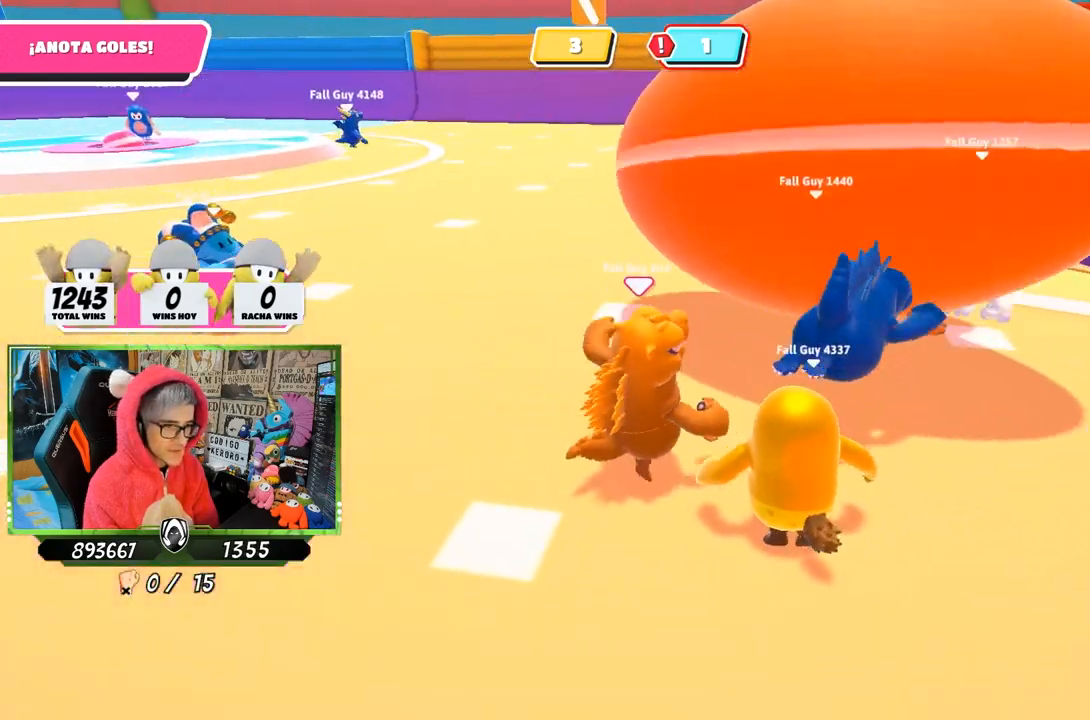
{"buttons": [], "left_stick": "down-left", "right_stick": "center", "events": [[100, "right_stick", "center"], [317, "left_stick", "left"], [500, "left_stick", "down-left"]]}
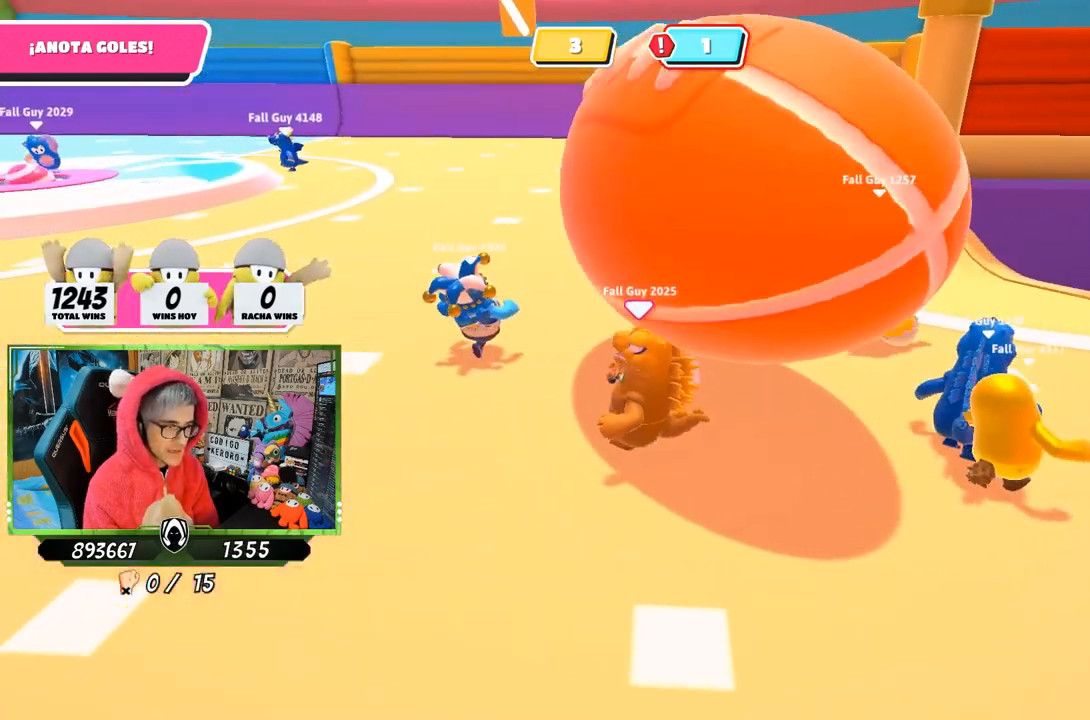
{"buttons": [], "left_stick": "down", "right_stick": "up", "events": [[400, "right_stick", "up-right"], [467, "left_stick", "down"], [500, "right_stick", "up"]]}
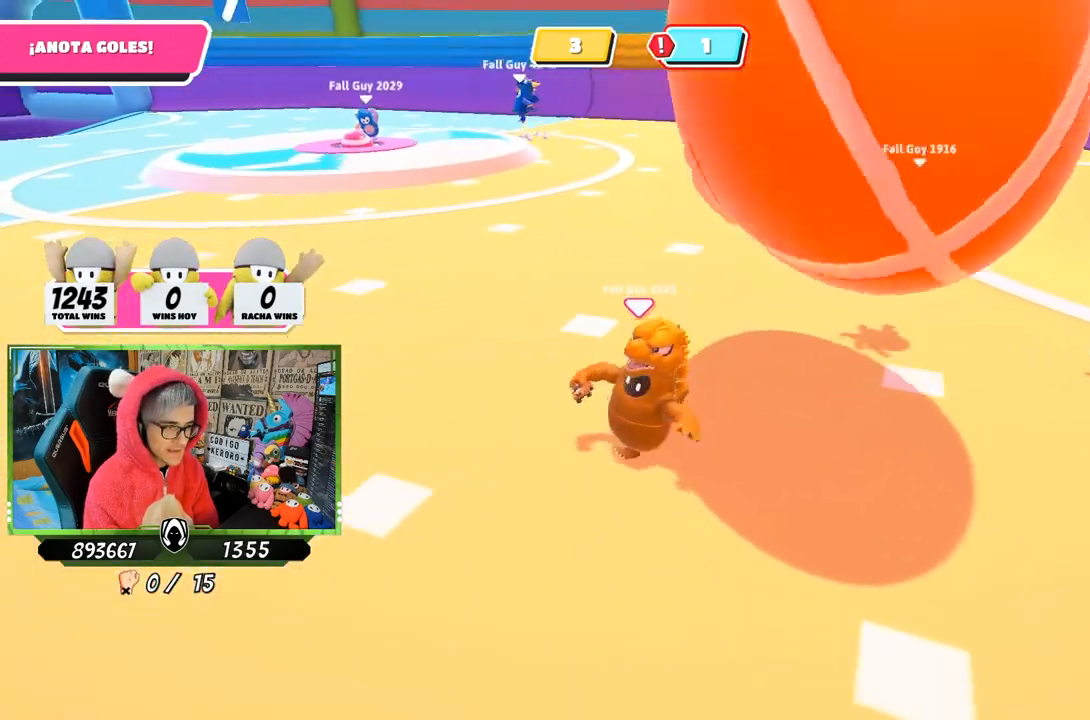
{"buttons": [], "left_stick": "right", "right_stick": "down-left", "events": [[167, "right_stick", "right"], [300, "right_stick", "center"], [367, "left_stick", "right"], [367, "right_stick", "down"], [433, "right_stick", "down-left"]]}